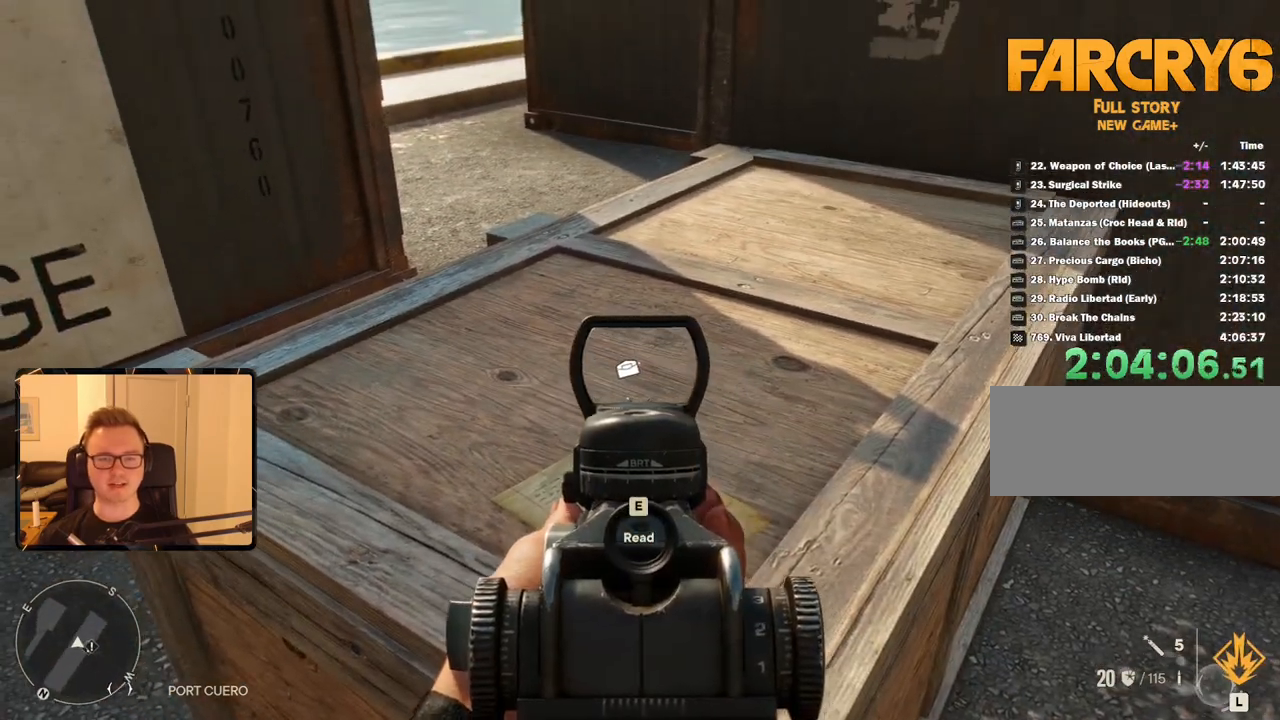
Gameplay with keyboard and mouse; each line is a JSON object with the keys and mouse buttons held at the frame after it. "events" lists presses ("down") and releases ("up") of "1", "2", "3", "4", "5", "6", "7", "8", "9", "a", "alt", "b", "c", "caps_lock", "ctrl", "d", "e", "escape", "f", "g", "h", "m", "n", "q", "r", "return", "s", "shift", "space", "t", "tab", "v", "w", "x", "y", "z", "mouse_left", "mouse_right", "mouse_mb4", "mouse_mb5", "mouse_wheel_up" and "mouse_wheel_down" between this image and that frame as [ms after this image, input, new state], when the widget could be followed in between. "mouse_left", "mouse_right", "mouse_mb4", "mouse_mb5", "mouse_wheel_up", "mouse_wheel_down" = the "left", "right", "mb4", "mb5", "wheel_up", "wheel_down" buttons of the "mouse" list. No other keys are recorded. Mouse movement is not recorded.
{"keys": [], "mouse": ["right"], "events": []}
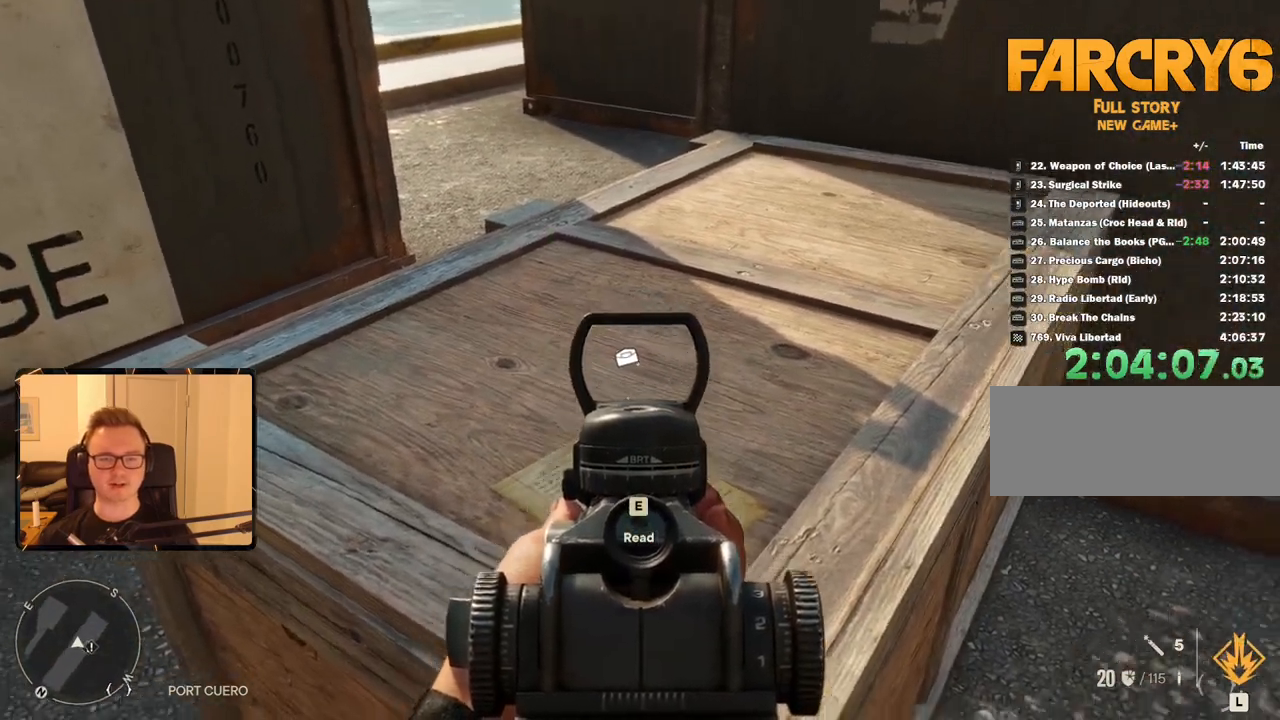
{"keys": [], "mouse": [], "events": [[300, "mouse_right", "up"]]}
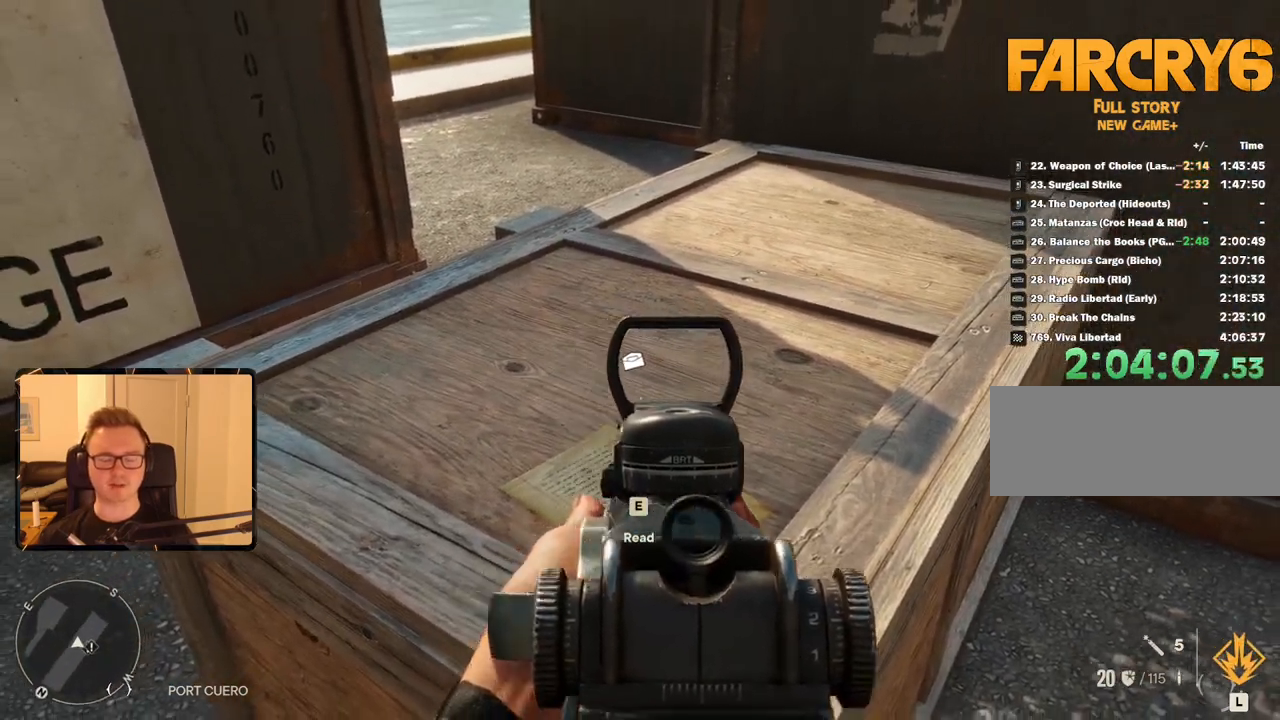
{"keys": [], "mouse": [], "events": [[317, "mouse_mb5", "down"], [350, "a", "down"], [400, "mouse_mb5", "up"], [500, "a", "up"]]}
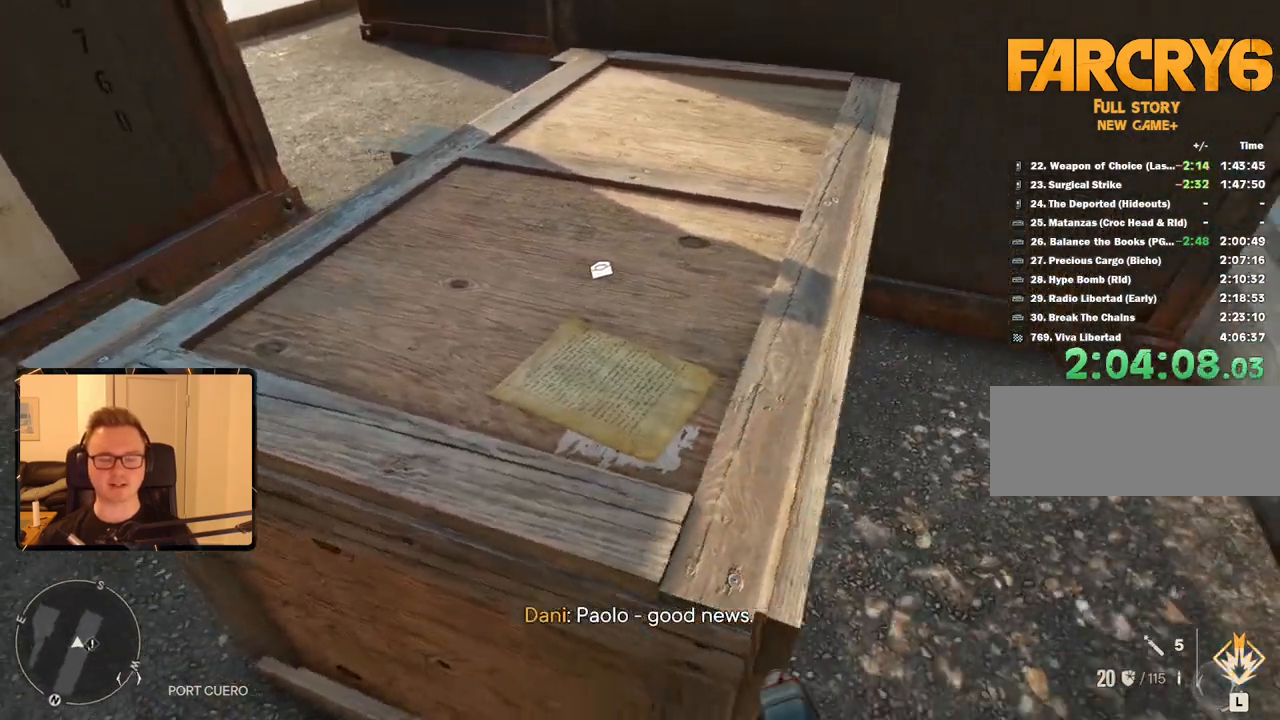
{"keys": [], "mouse": [], "events": [[317, "w", "down"], [417, "w", "up"]]}
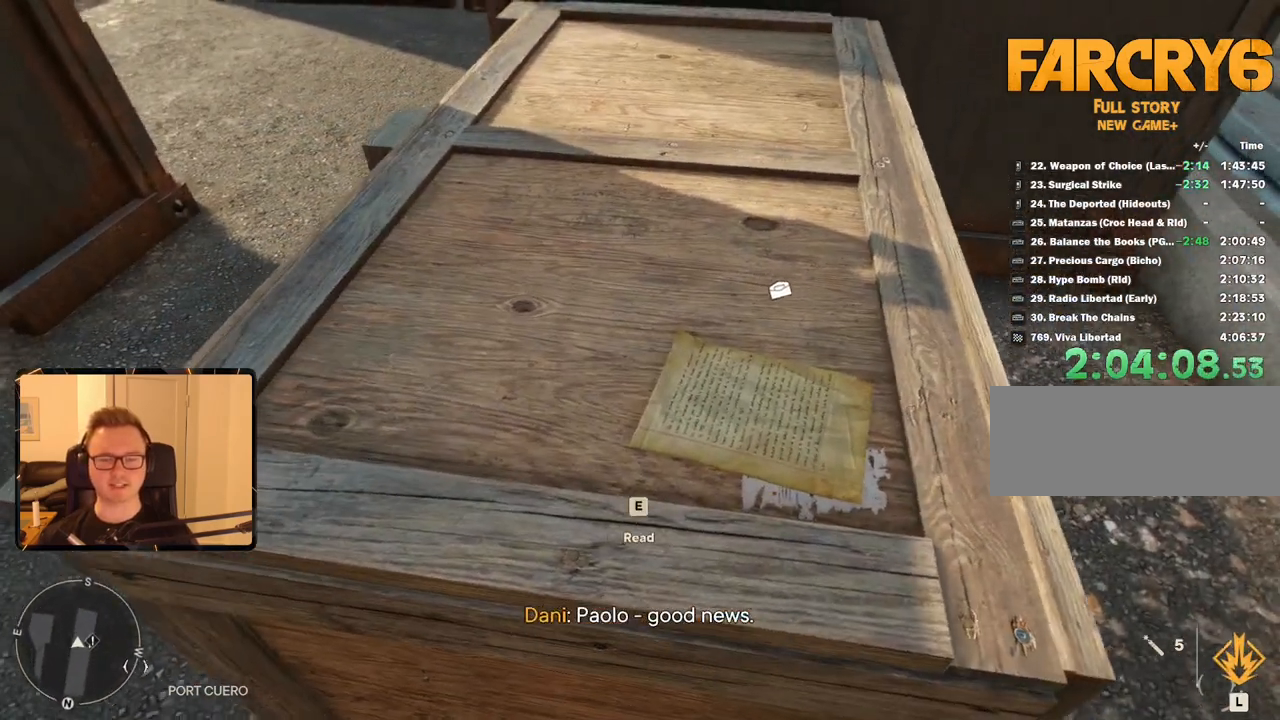
{"keys": [], "mouse": [], "events": []}
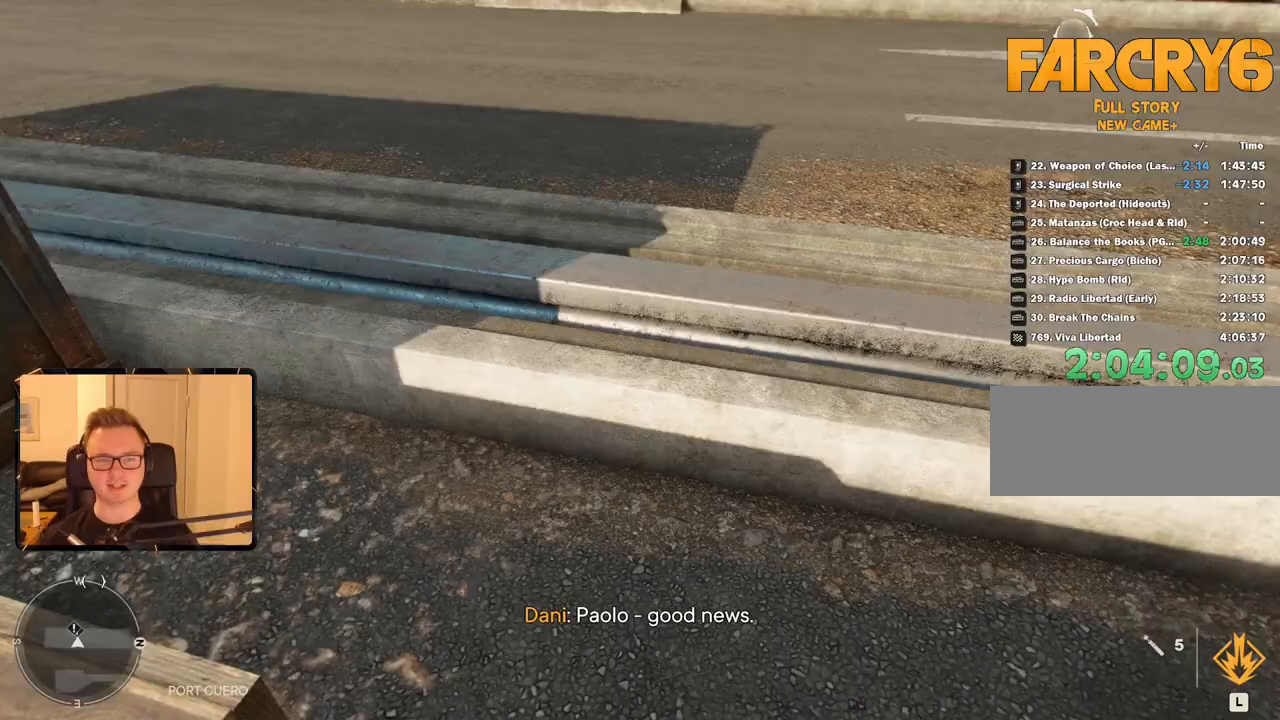
{"keys": [], "mouse": [], "events": [[350, "d", "down"], [483, "d", "up"]]}
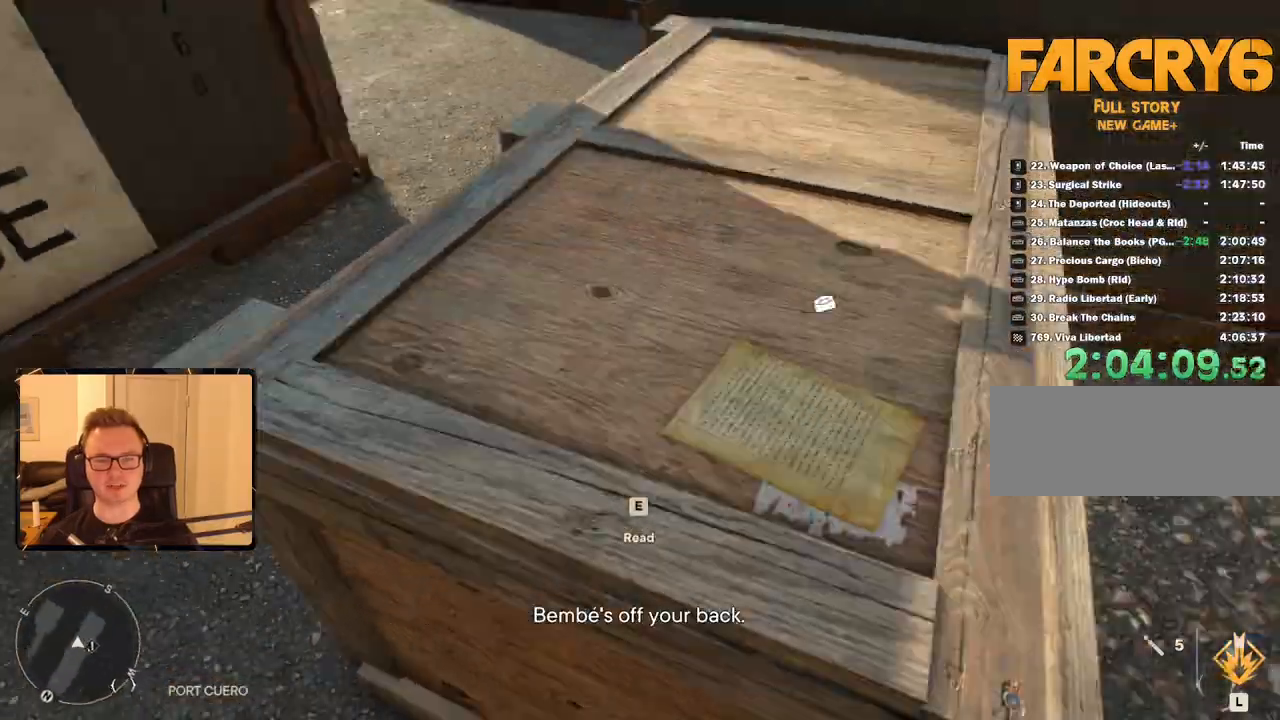
{"keys": [], "mouse": [], "events": [[133, "w", "down"], [417, "w", "up"]]}
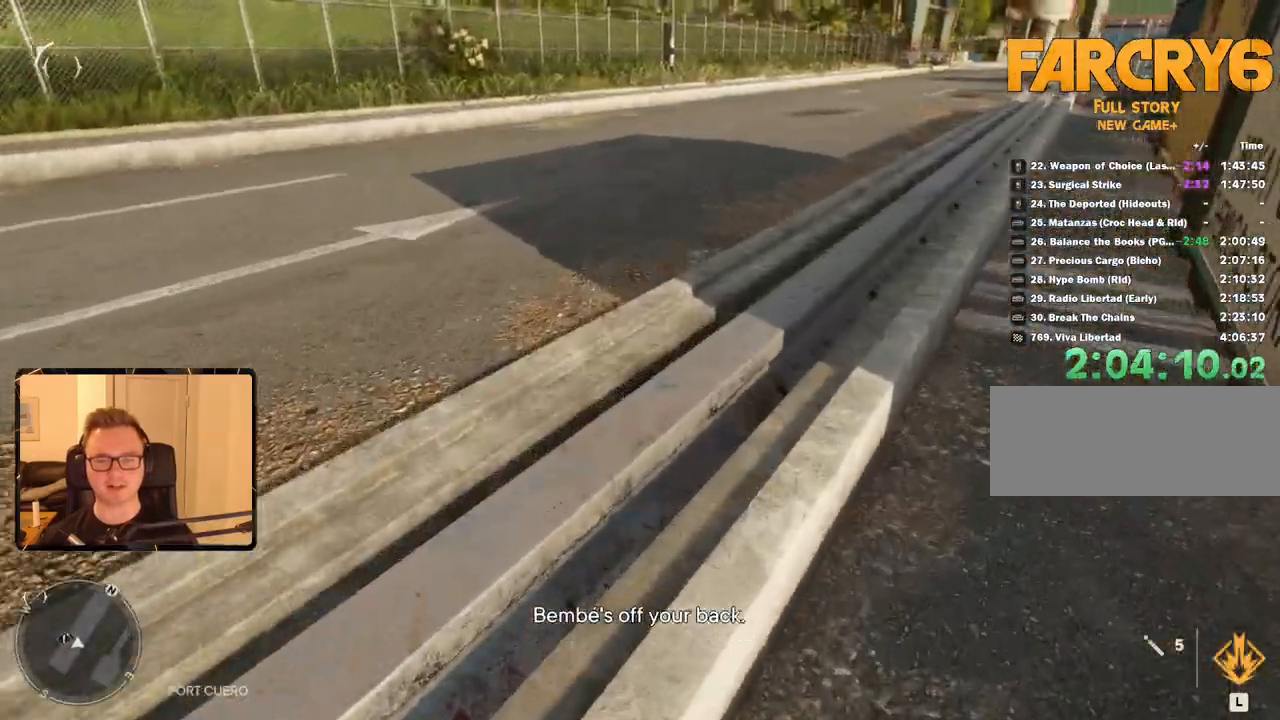
{"keys": ["shift", "w"], "mouse": [], "events": [[50, "w", "down"], [217, "shift", "down"]]}
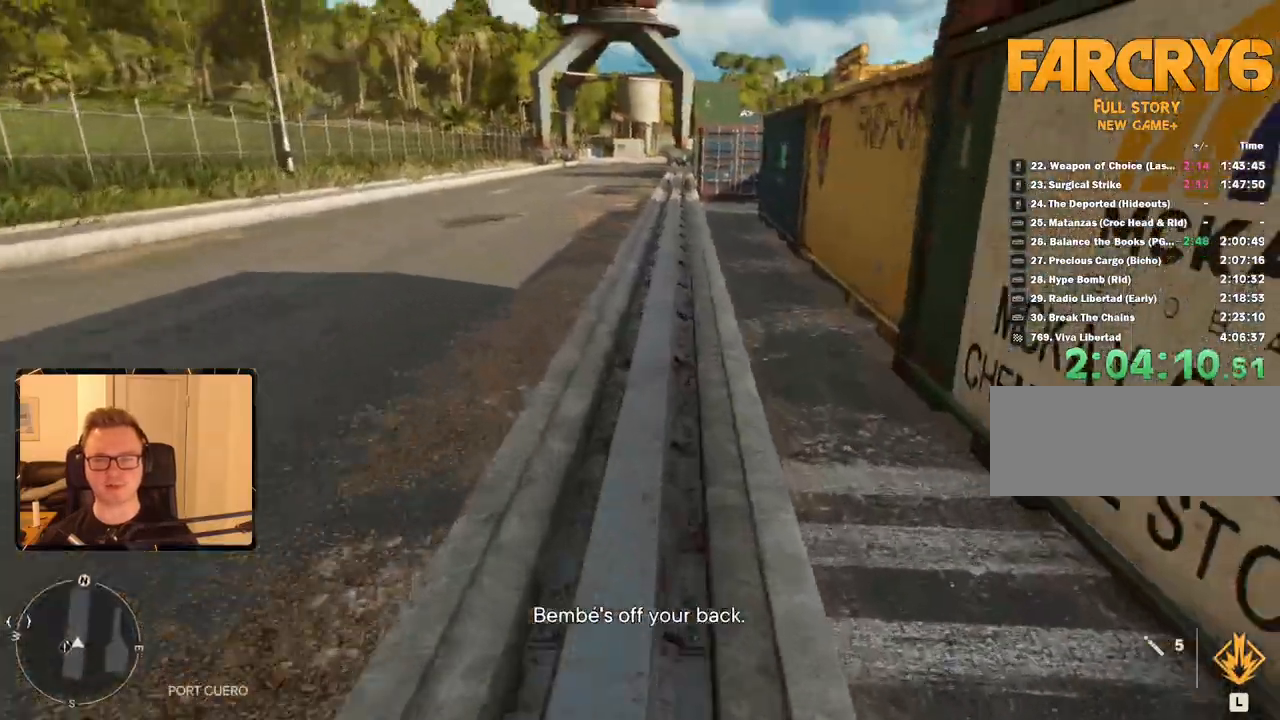
{"keys": ["shift", "w"], "mouse": [], "events": []}
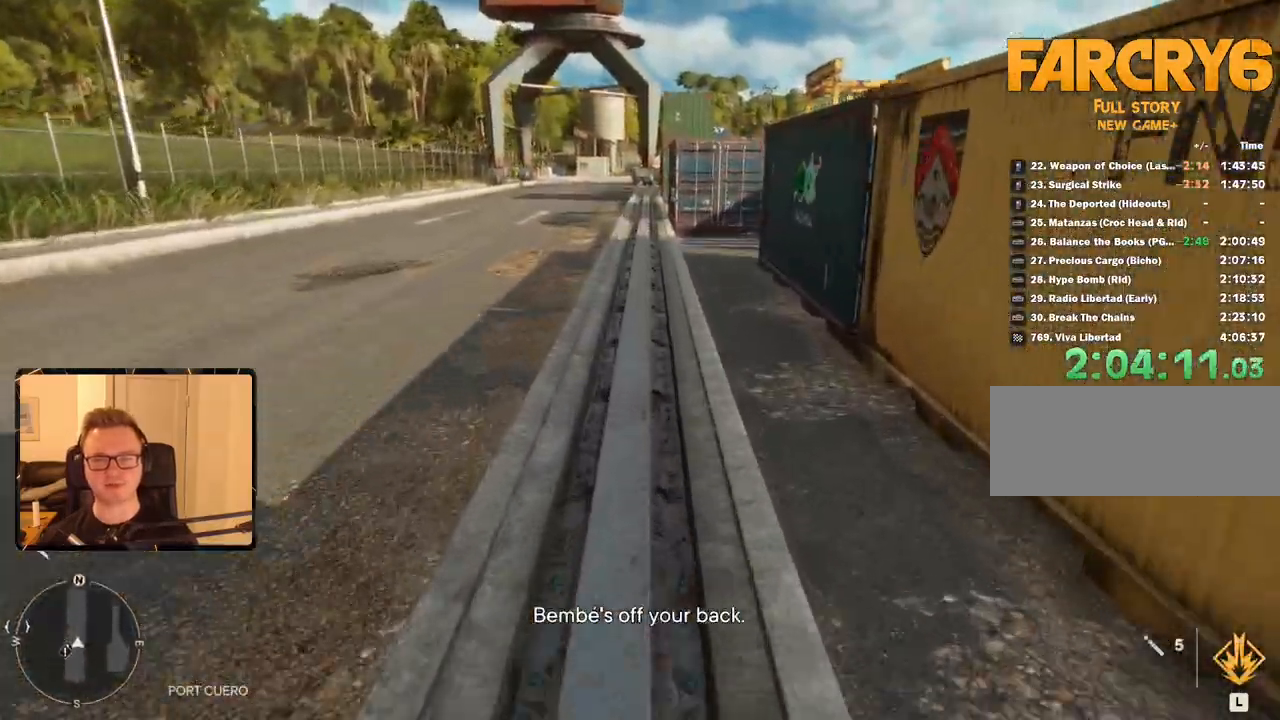
{"keys": ["shift", "w"], "mouse": [], "events": []}
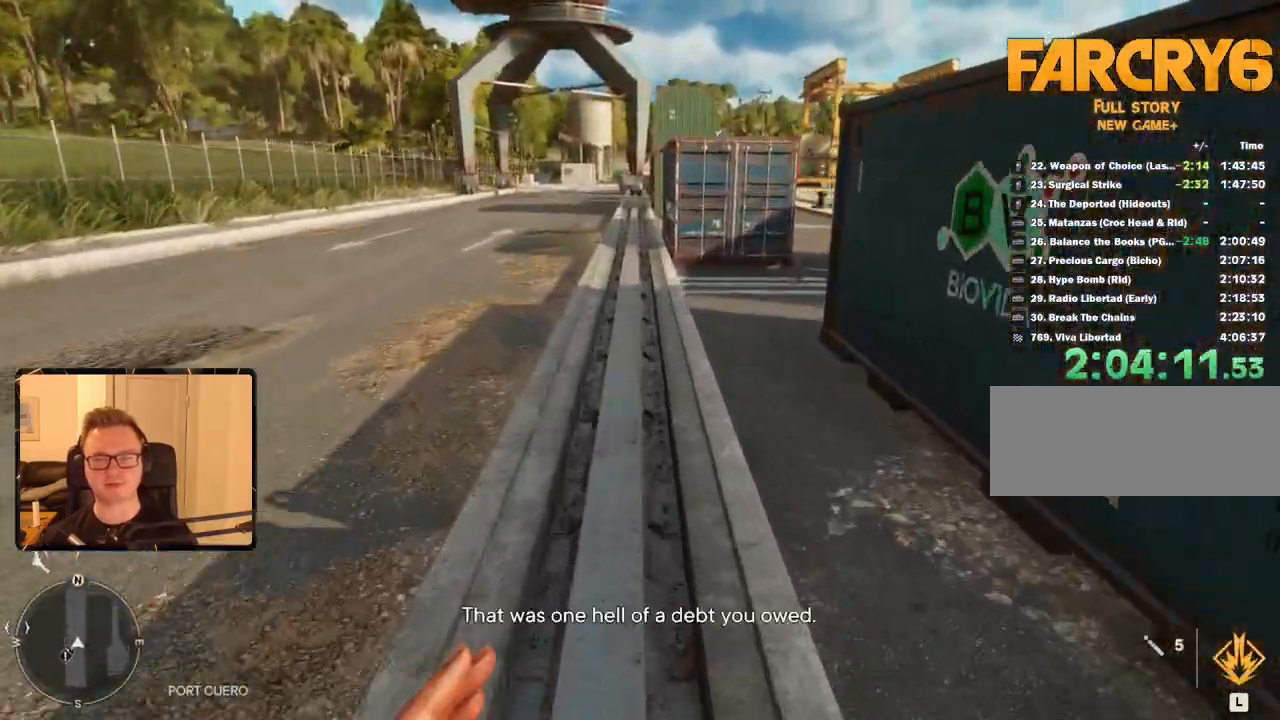
{"keys": ["a", "shift", "w"], "mouse": [], "events": [[450, "a", "down"]]}
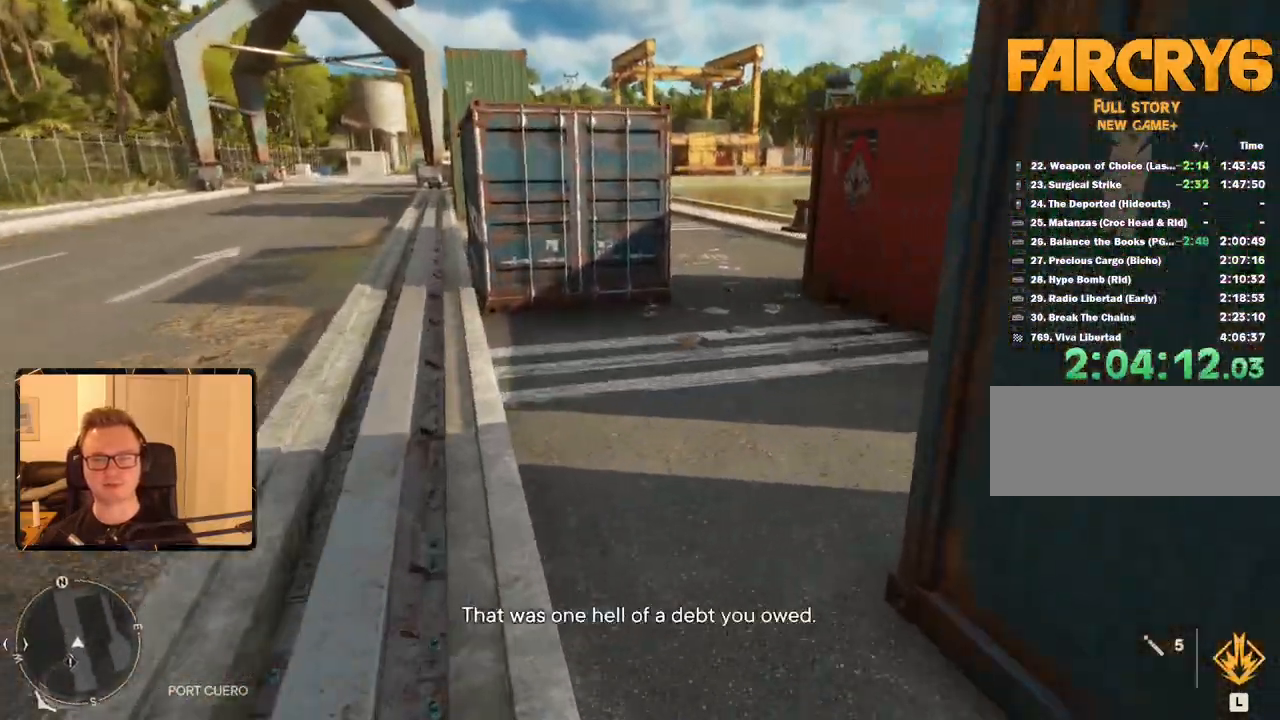
{"keys": ["shift", "w"], "mouse": [], "events": [[33, "a", "up"]]}
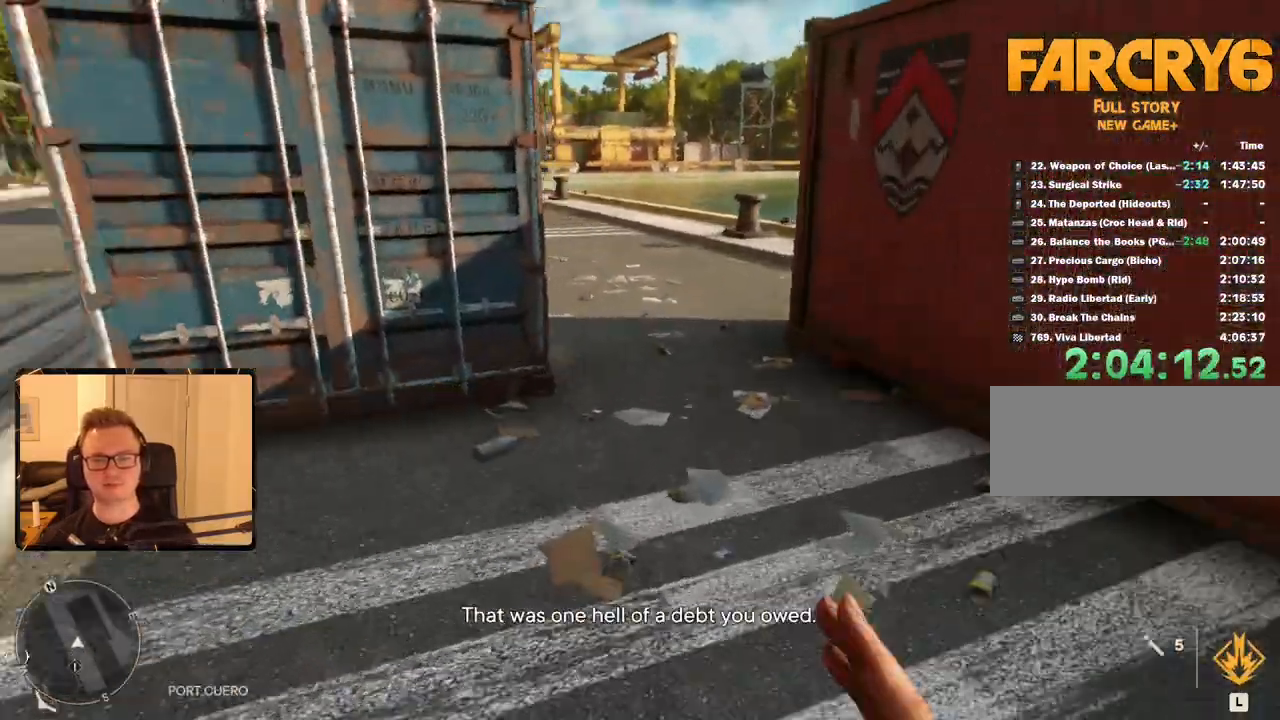
{"keys": ["shift", "w"], "mouse": [], "events": [[133, "d", "down"], [367, "d", "up"]]}
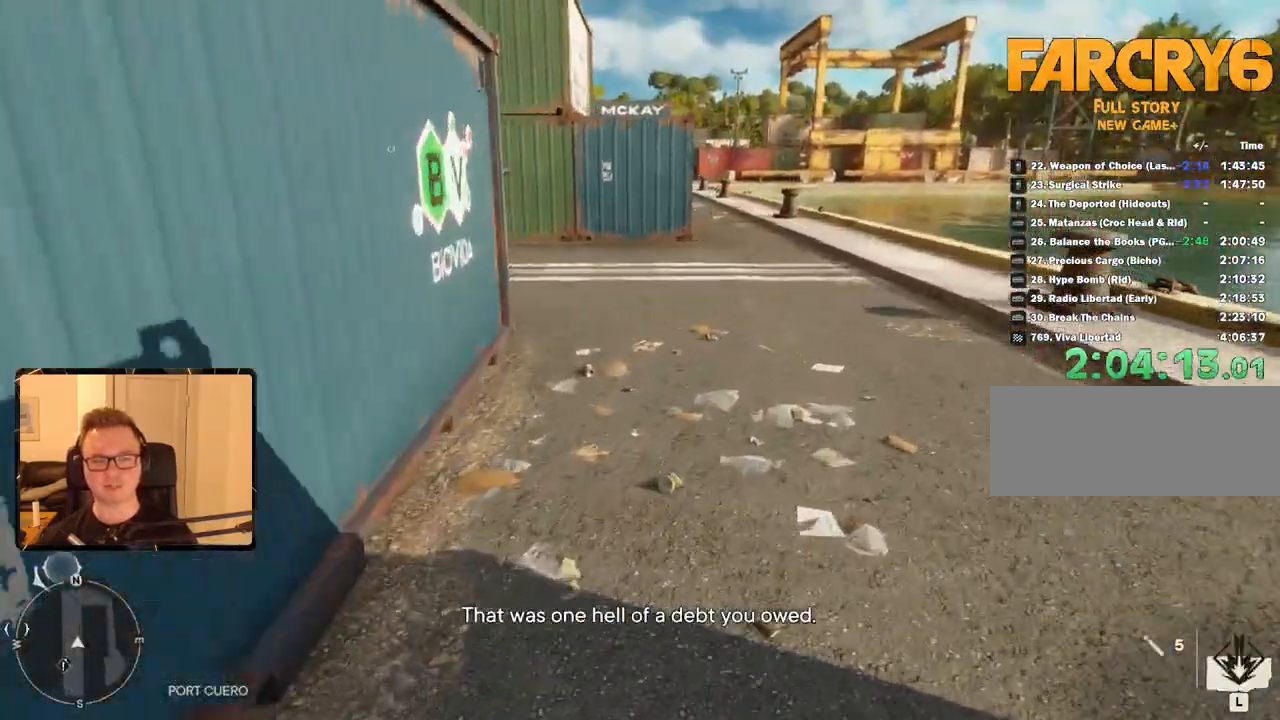
{"keys": ["w"], "mouse": [], "events": [[383, "d", "down"], [467, "shift", "up"], [500, "d", "up"]]}
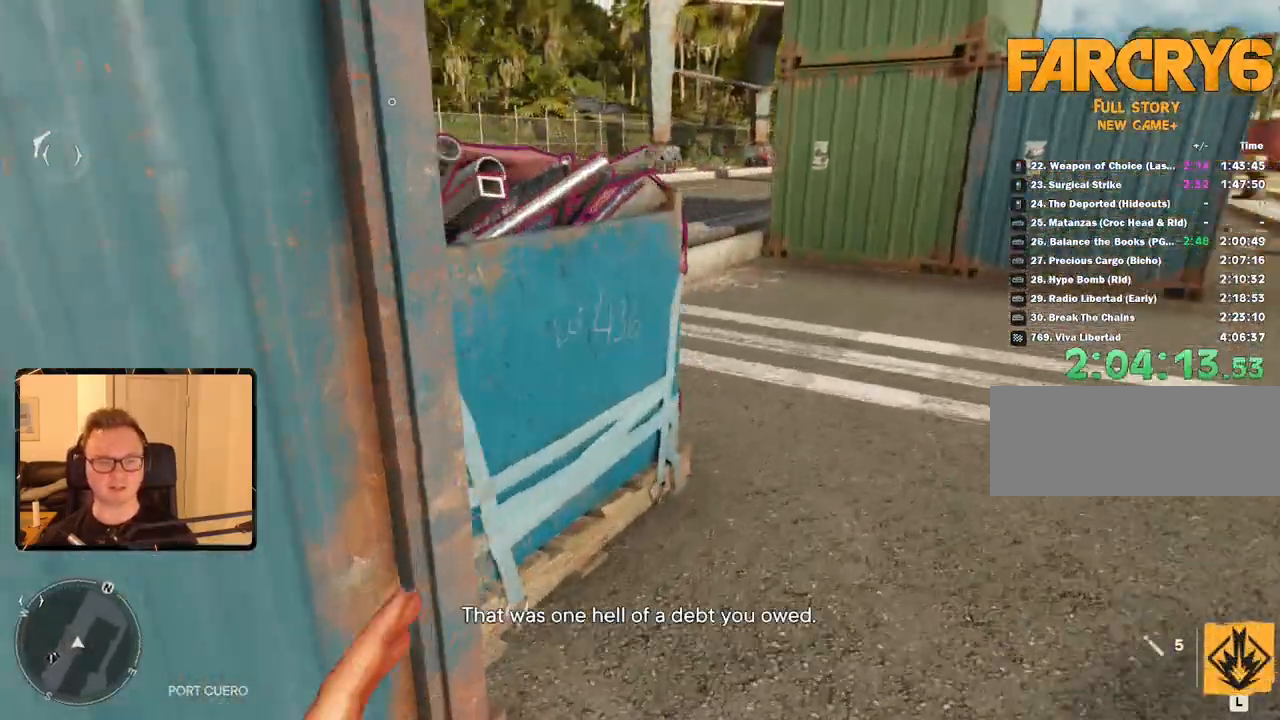
{"keys": ["d"], "mouse": [], "events": [[200, "e", "down"], [300, "e", "up"], [383, "w", "up"], [483, "d", "down"]]}
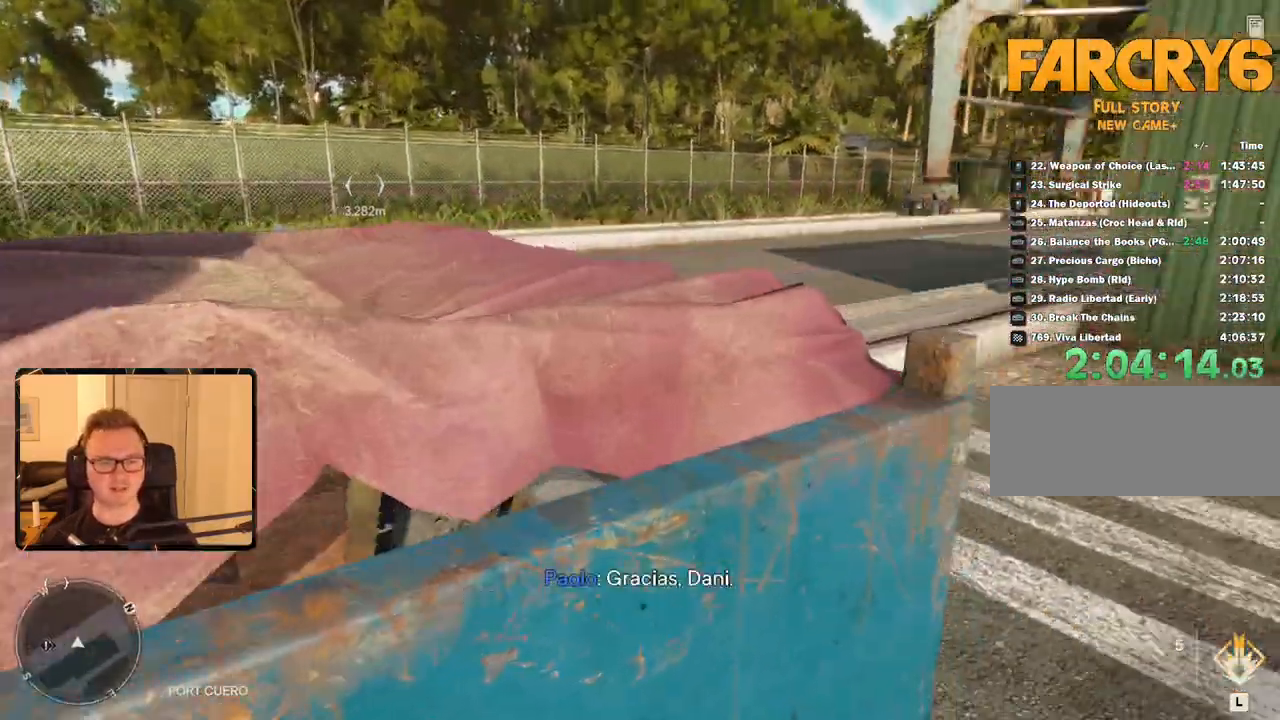
{"keys": ["d", "w"], "mouse": [], "events": [[167, "w", "down"], [267, "d", "up"], [500, "d", "down"]]}
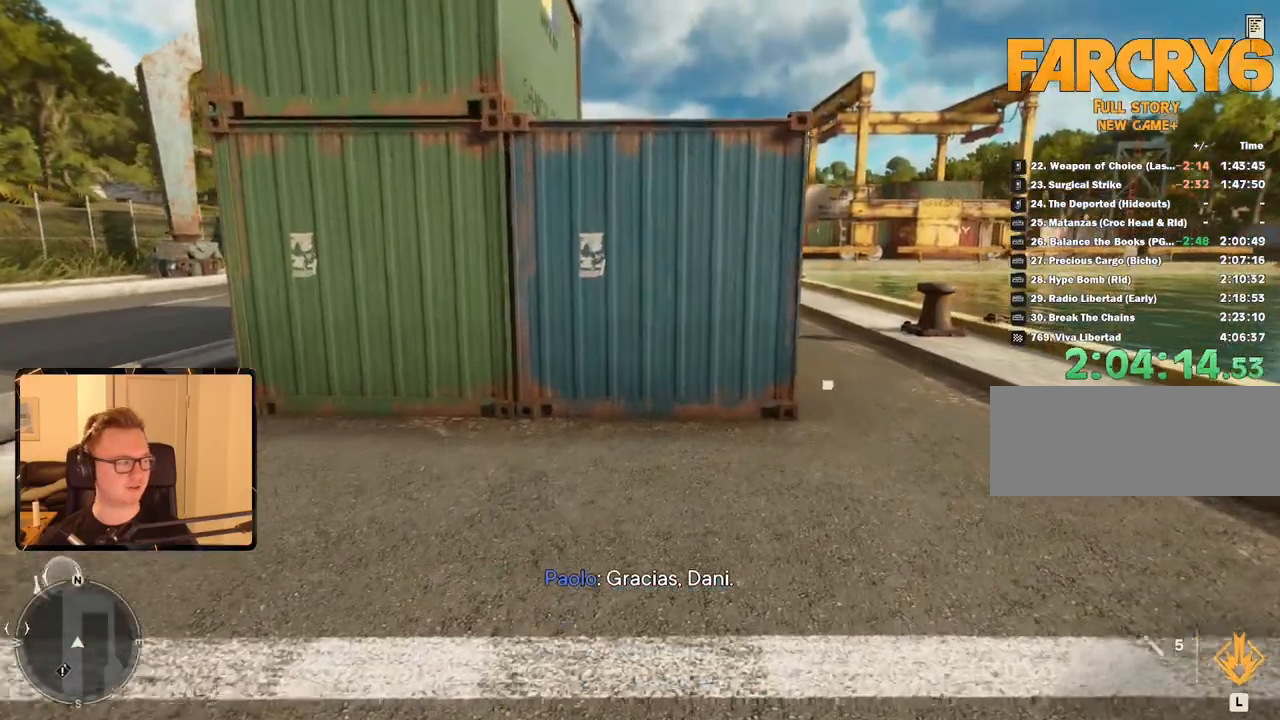
{"keys": ["d", "w"], "mouse": [], "events": []}
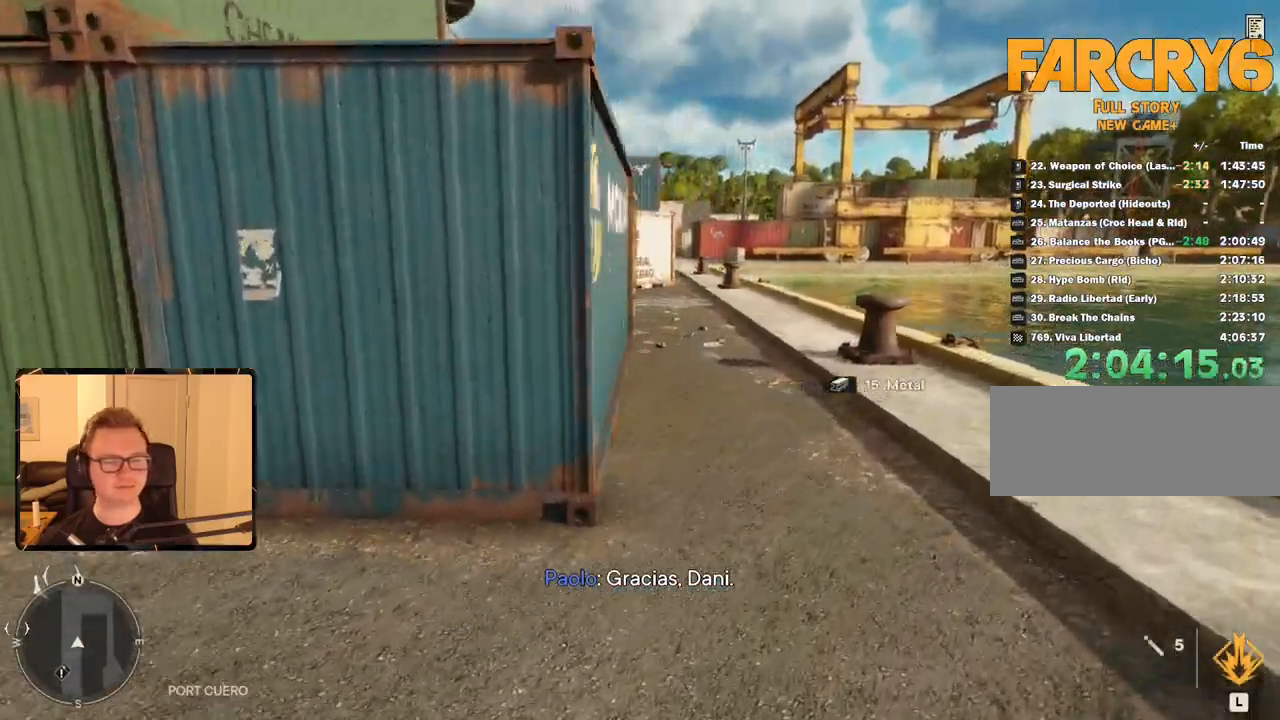
{"keys": ["d", "w"], "mouse": [], "events": [[117, "d", "up"], [433, "d", "down"]]}
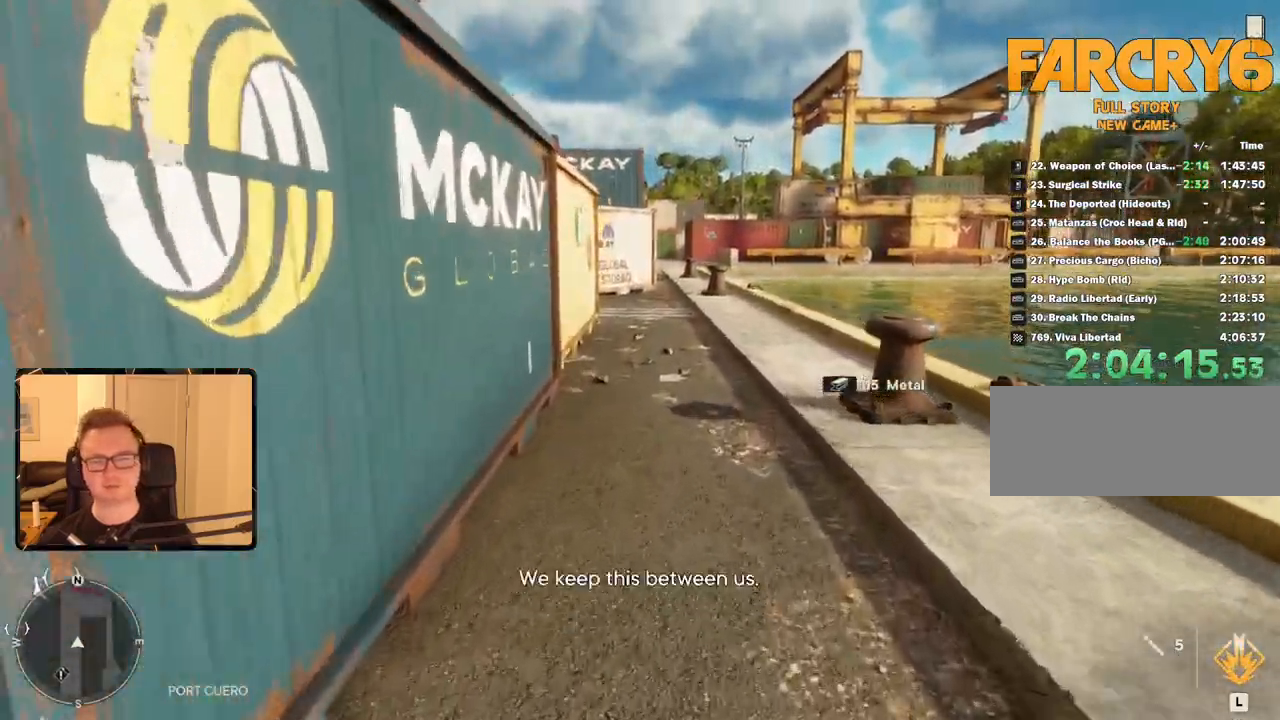
{"keys": ["w"], "mouse": [], "events": [[483, "d", "up"]]}
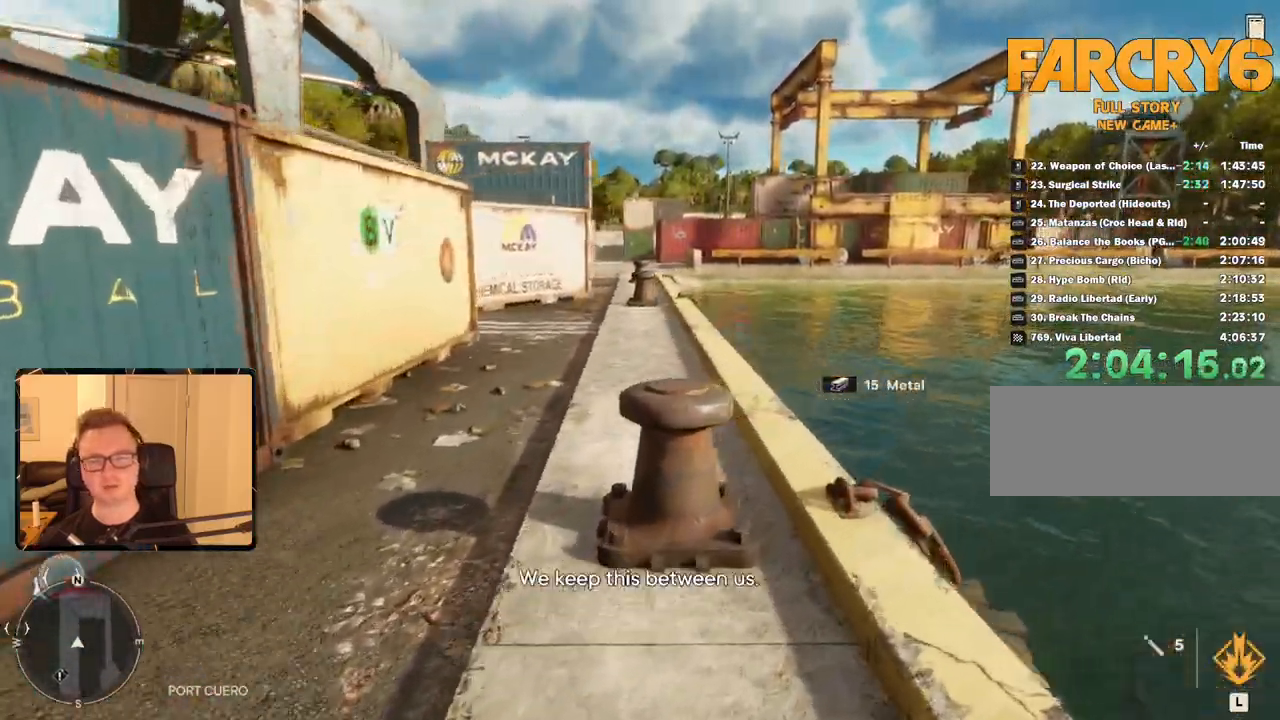
{"keys": ["w"], "mouse": [], "events": [[133, "space", "down"], [267, "space", "up"]]}
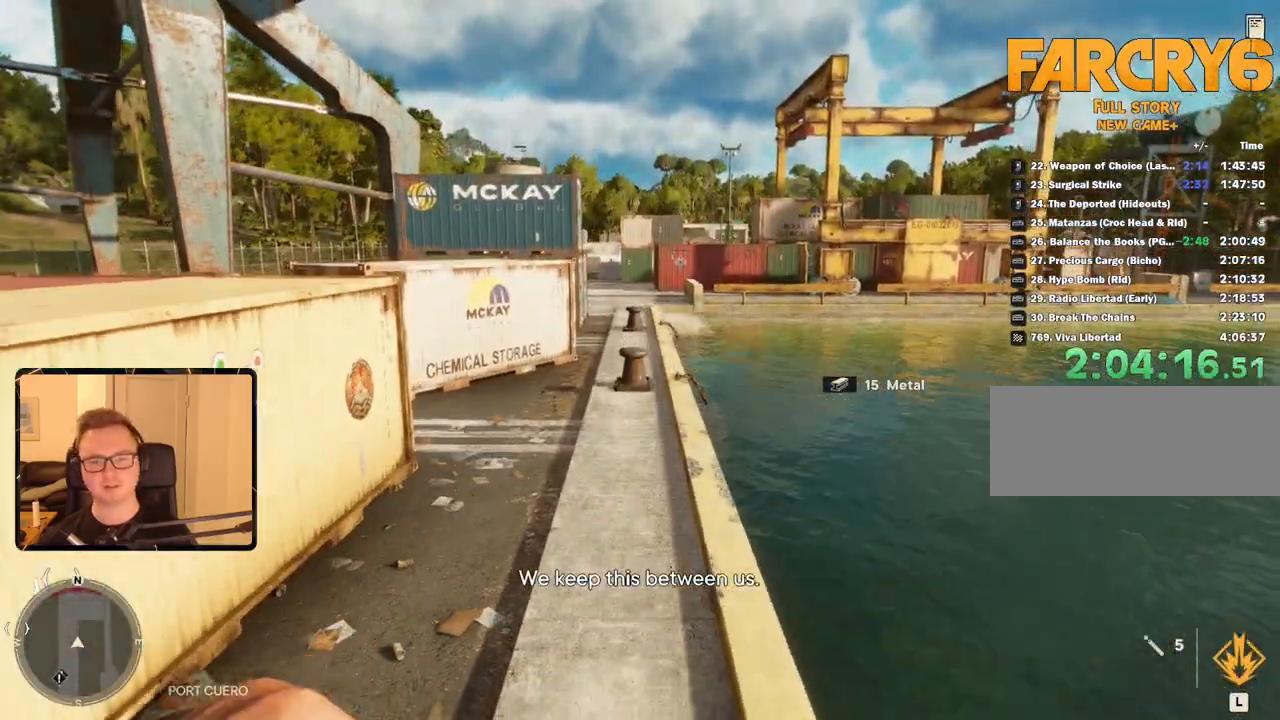
{"keys": [], "mouse": [], "events": [[417, "w", "up"]]}
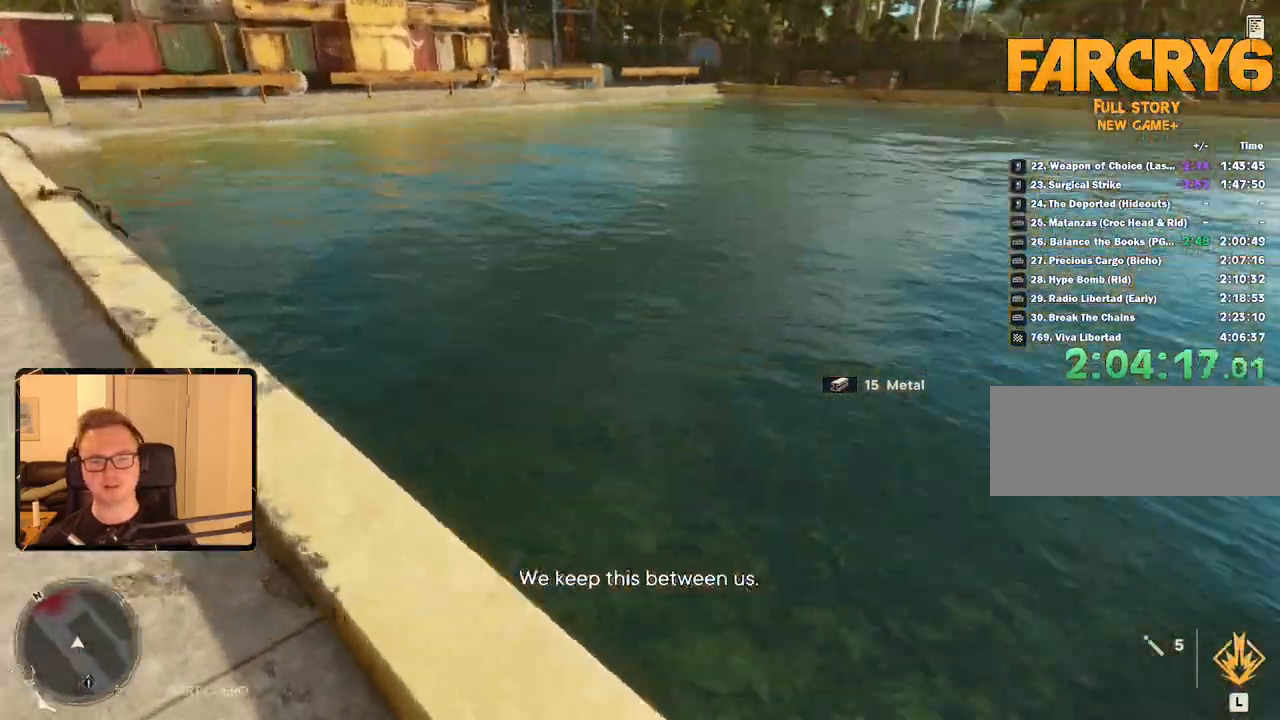
{"keys": [], "mouse": [], "events": []}
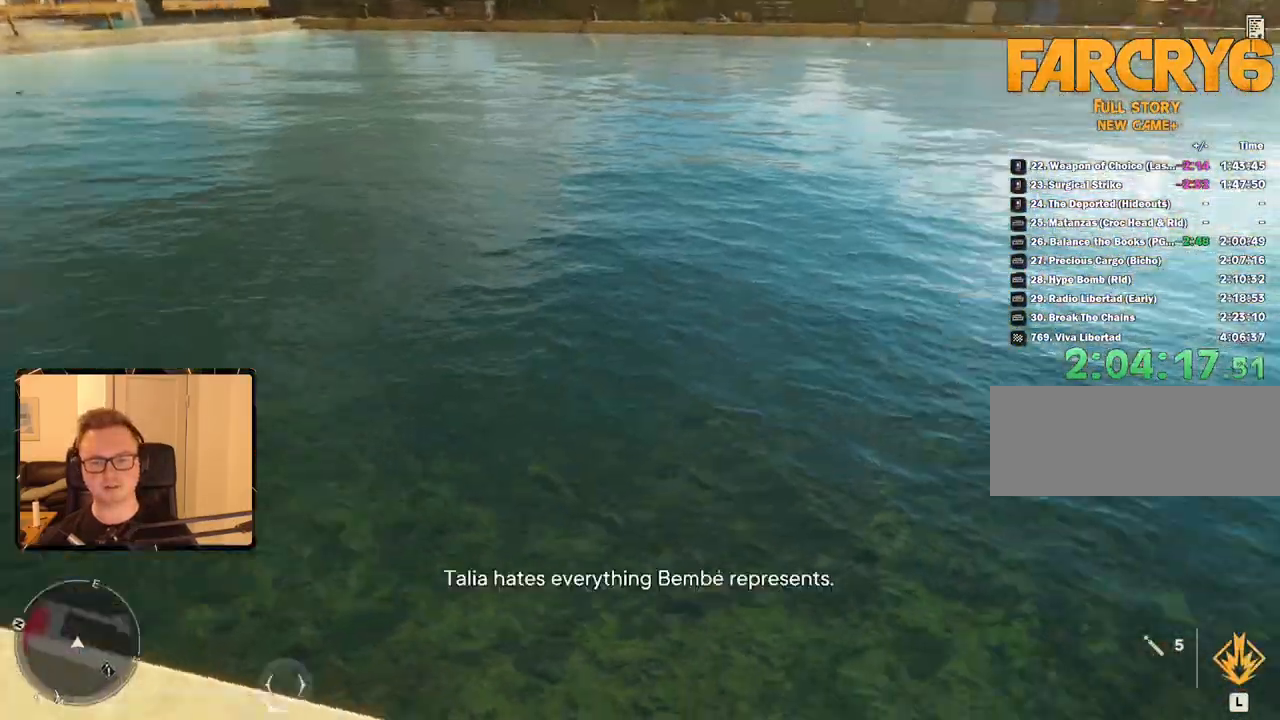
{"keys": [], "mouse": [], "events": [[67, "a", "down"], [67, "w", "down"], [217, "a", "up"], [217, "w", "up"]]}
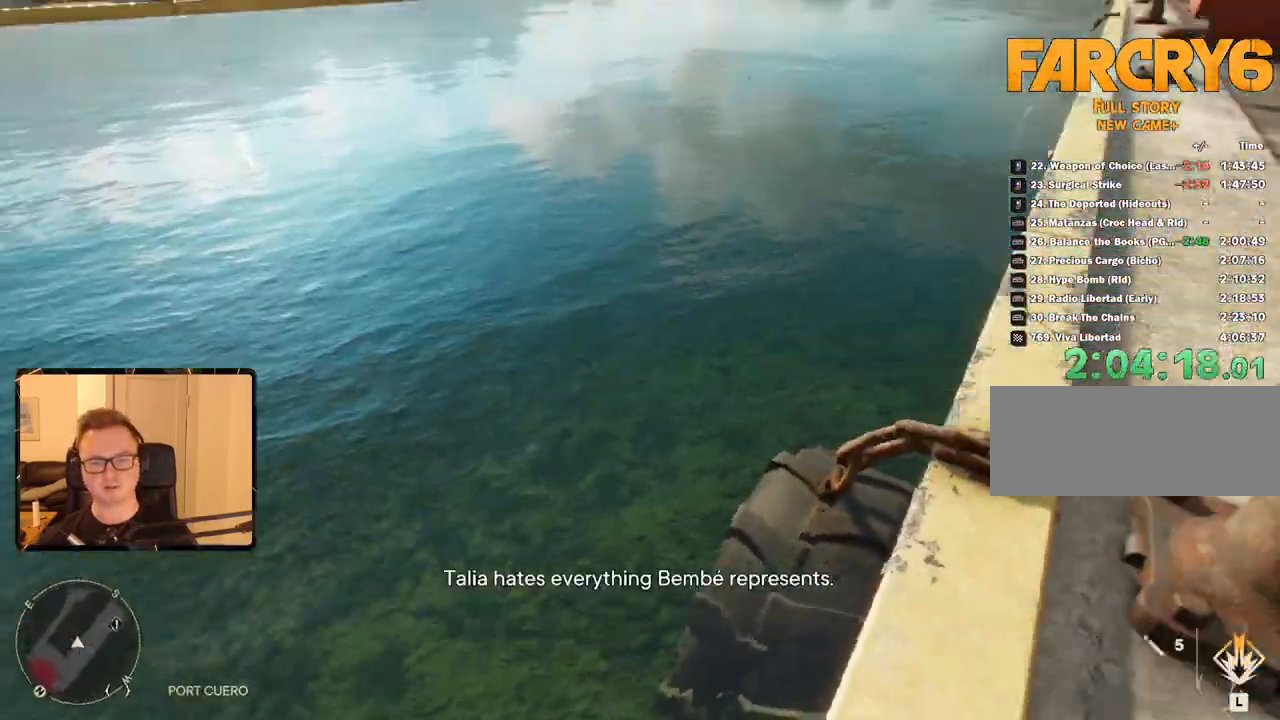
{"keys": [], "mouse": [], "events": [[200, "w", "down"], [450, "w", "up"]]}
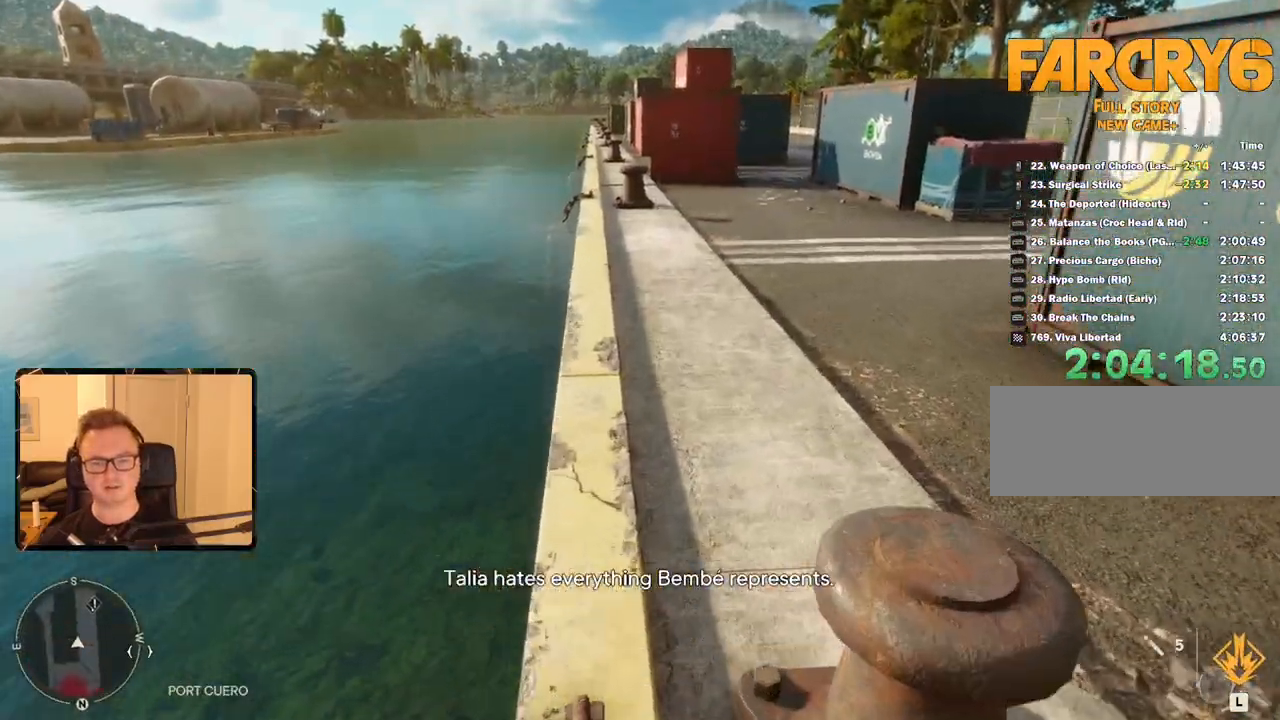
{"keys": [], "mouse": [], "events": []}
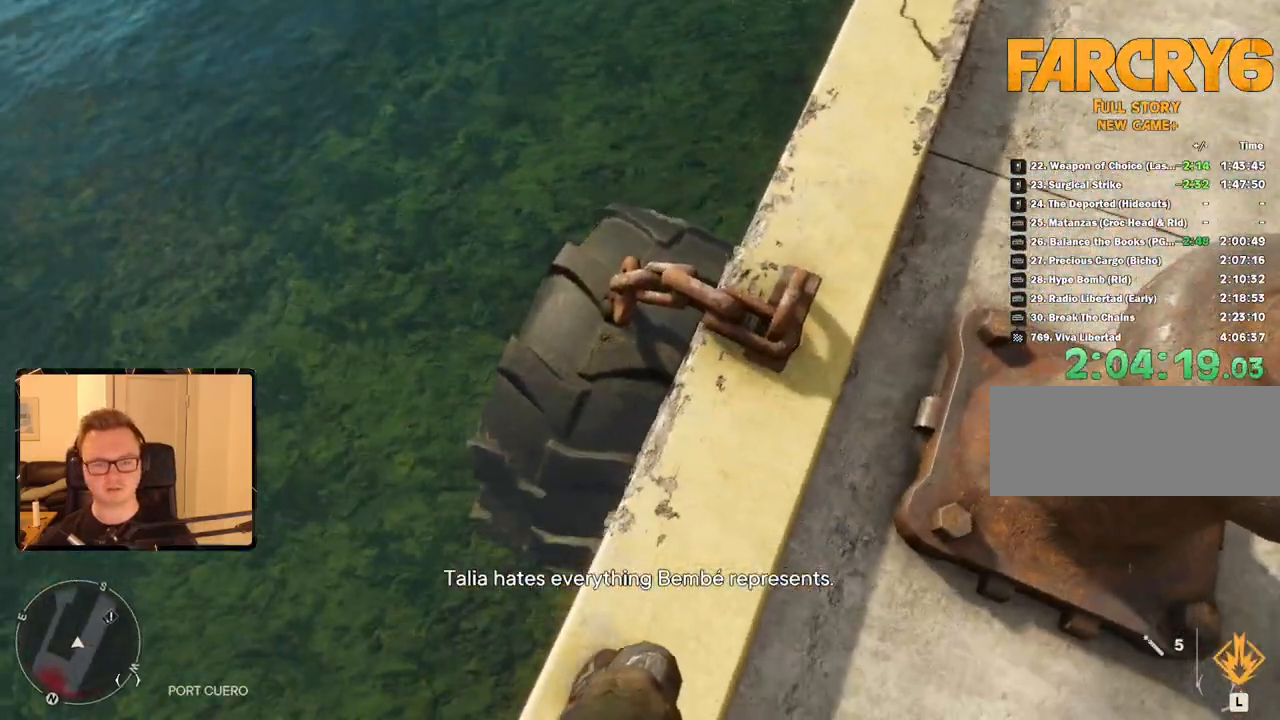
{"keys": ["space", "w"], "mouse": [], "events": [[333, "w", "down"], [483, "space", "down"]]}
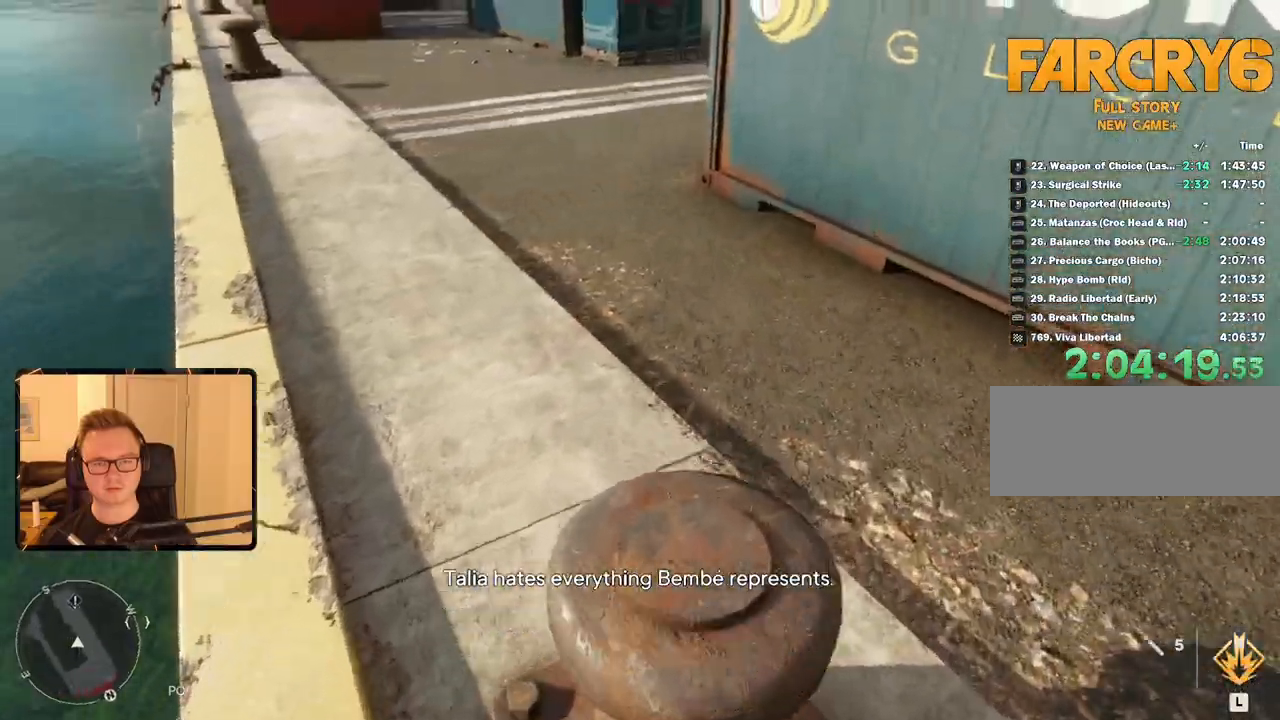
{"keys": ["w"], "mouse": [], "events": [[67, "space", "up"]]}